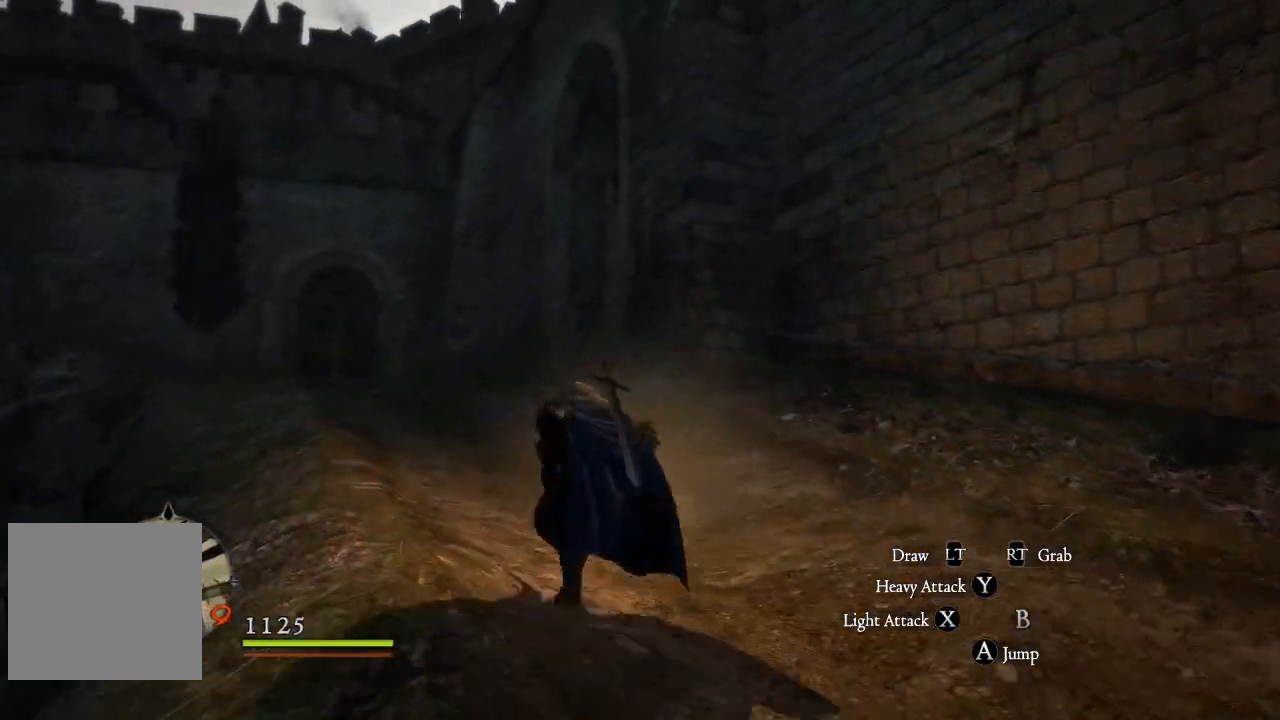
Gameplay with a controller (Xbox layout); each line is a JSON object with the inputs held at the frame after it. "events" lists button and stick changes between this image and that frame as [ms after this image, input, new state], when the widget could be followed in between.
{"buttons": [], "left_stick": "up-left", "right_stick": "right", "events": [[67, "left_stick", "up-left"], [334, "right_stick", "right"]]}
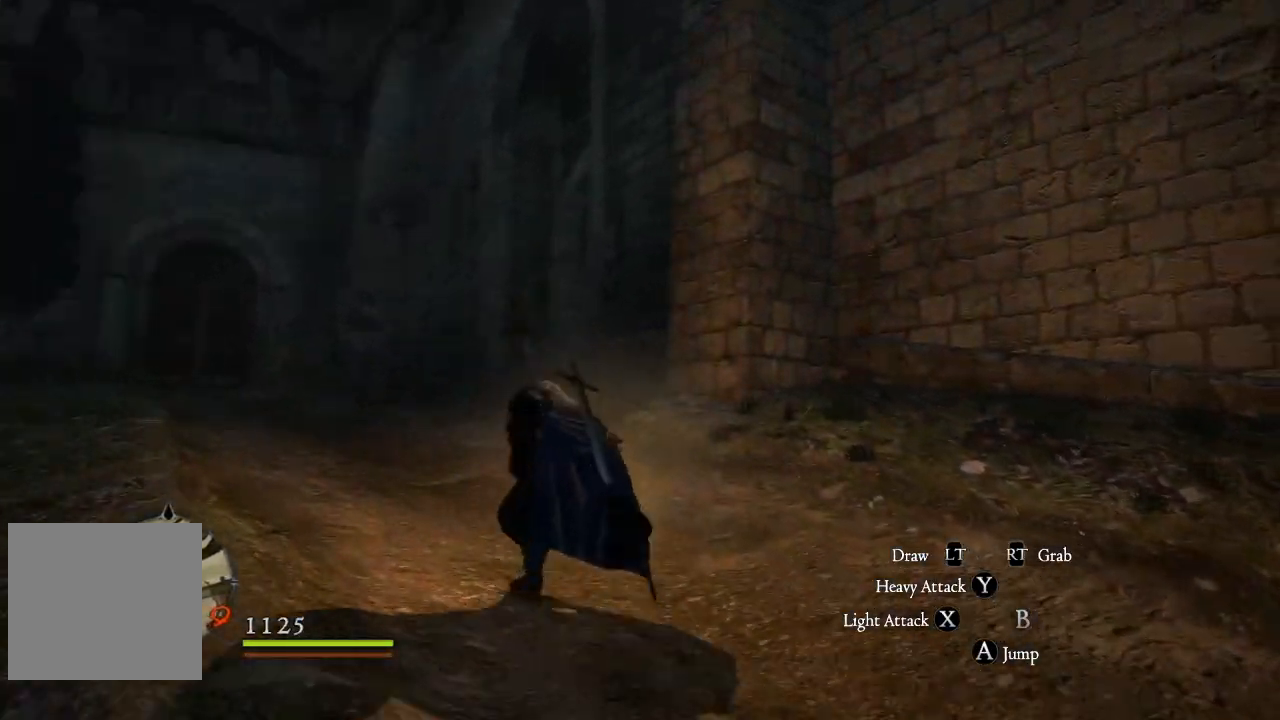
{"buttons": [], "left_stick": "up-left", "right_stick": "down-right", "events": [[33, "right_stick", "center"], [483, "right_stick", "down-right"]]}
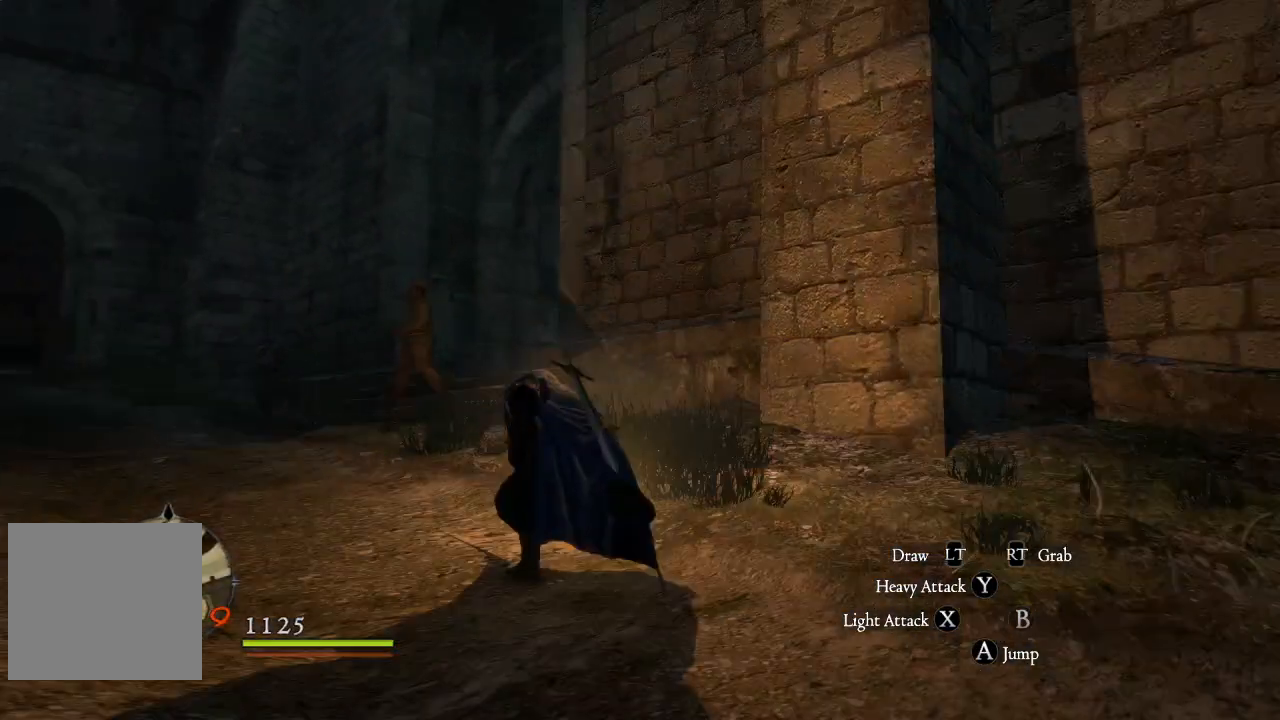
{"buttons": [], "left_stick": "up-left", "right_stick": "center", "events": [[84, "right_stick", "center"], [334, "right_stick", "down-right"], [467, "right_stick", "center"]]}
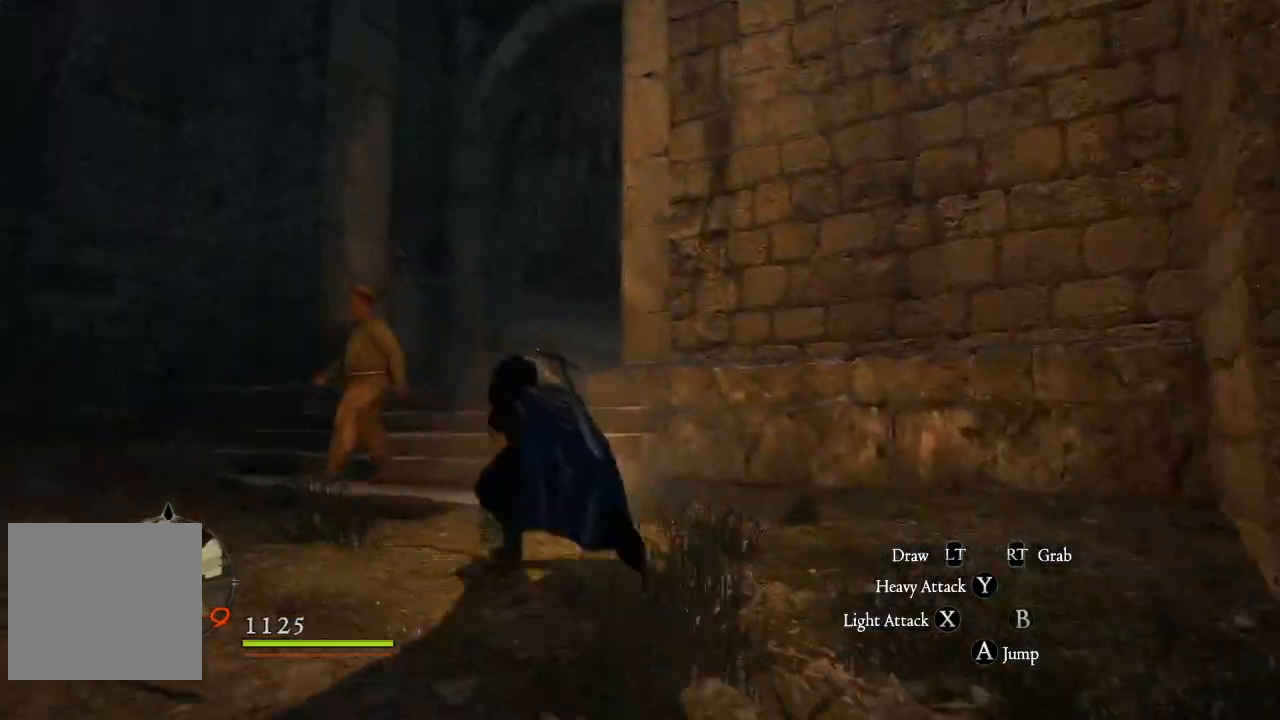
{"buttons": [], "left_stick": "up", "right_stick": "down-right"}
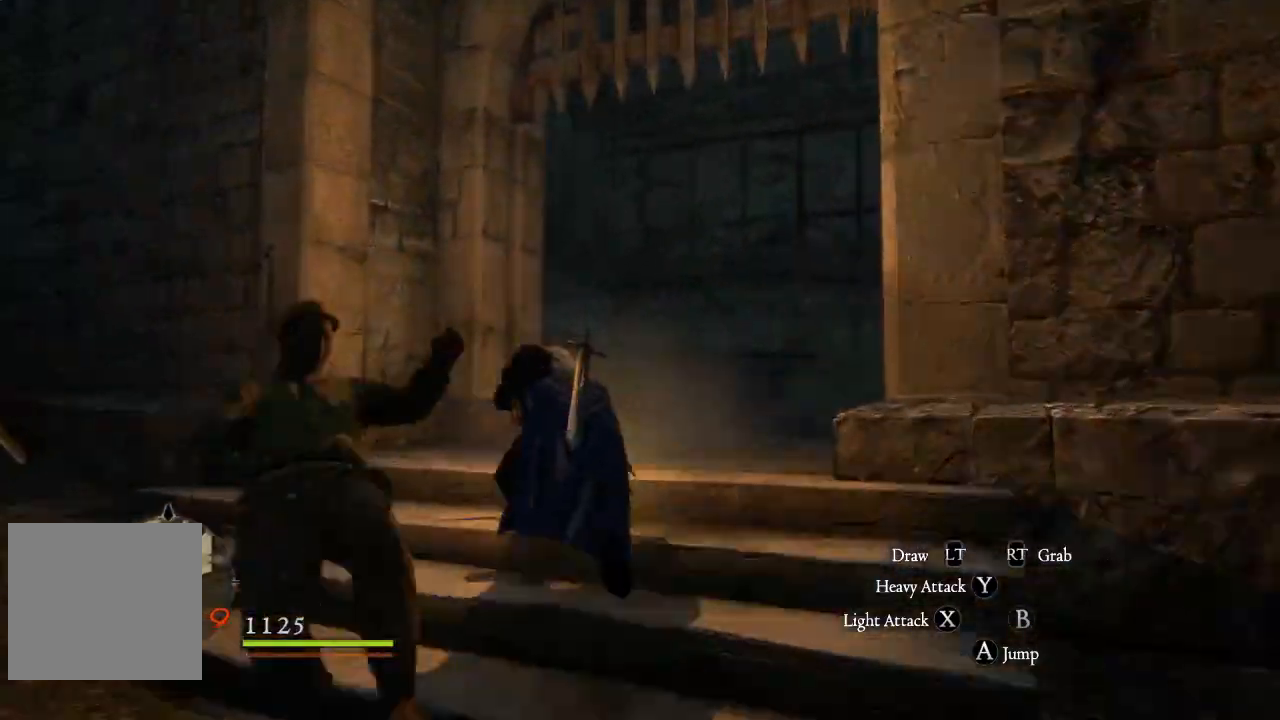
{"buttons": [], "left_stick": "up", "right_stick": "down-right", "events": []}
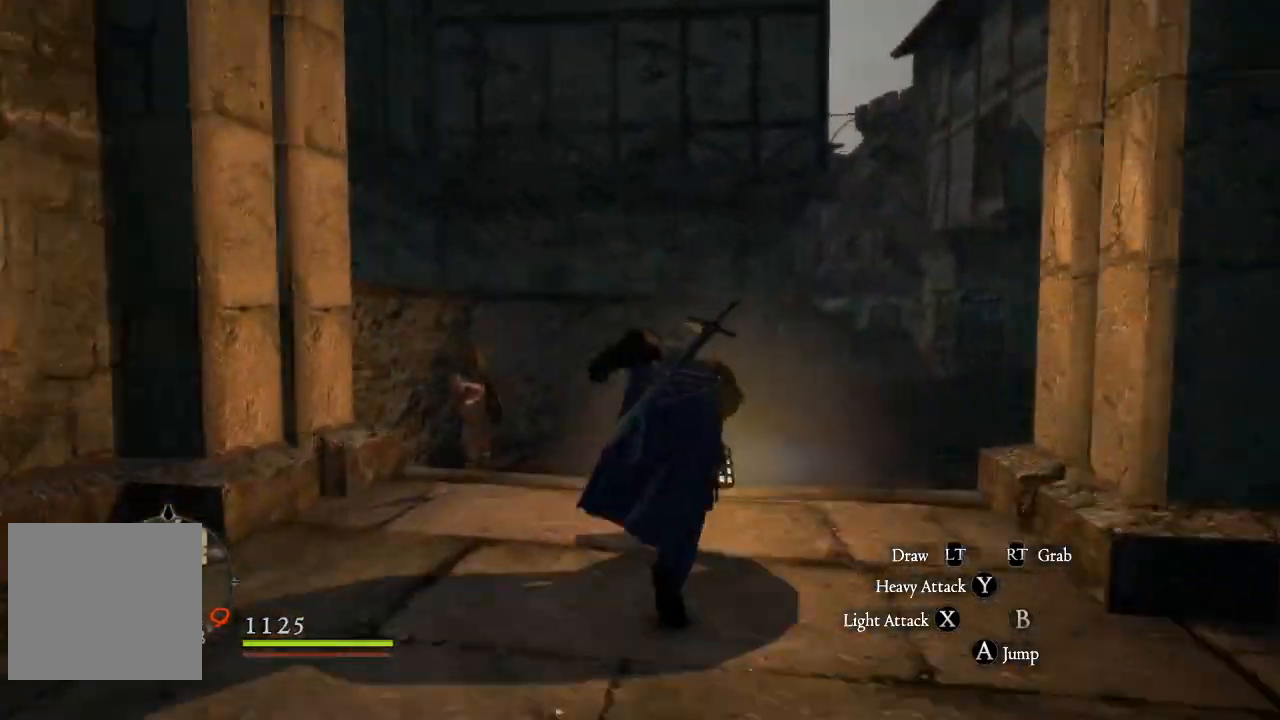
{"buttons": [], "left_stick": "up", "right_stick": "down-right", "events": []}
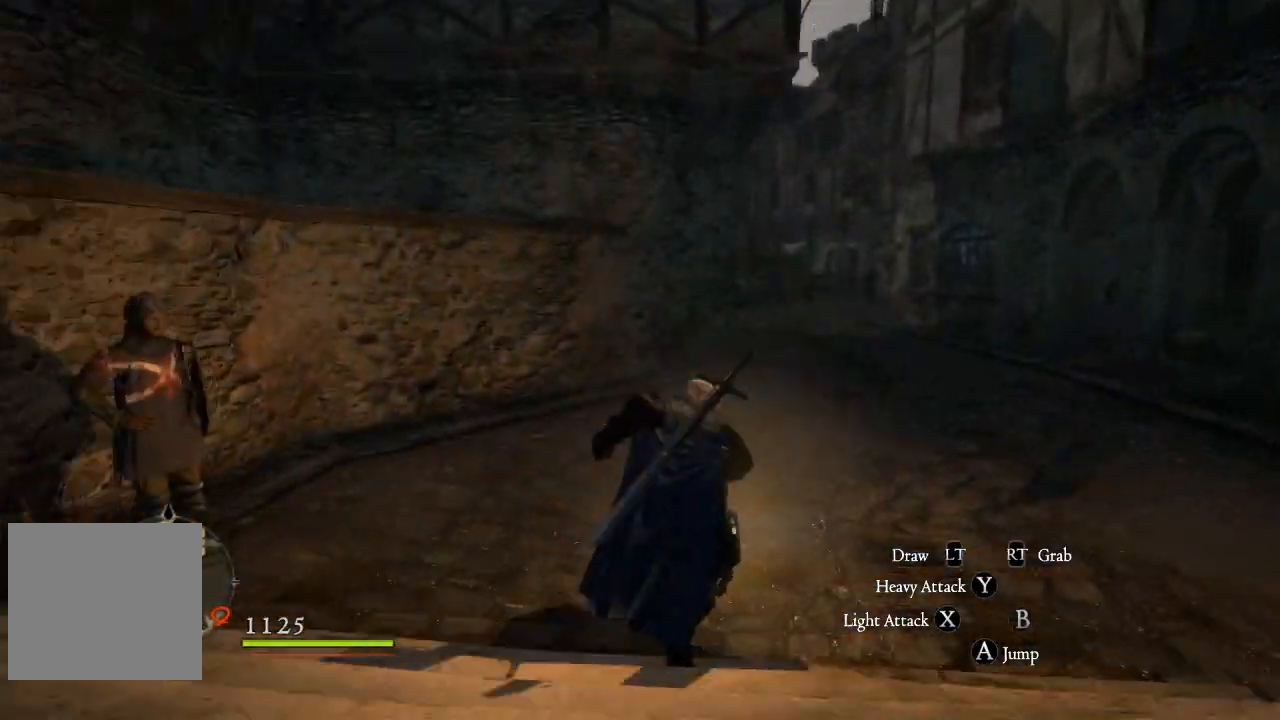
{"buttons": [], "left_stick": "up", "right_stick": "down-right", "events": []}
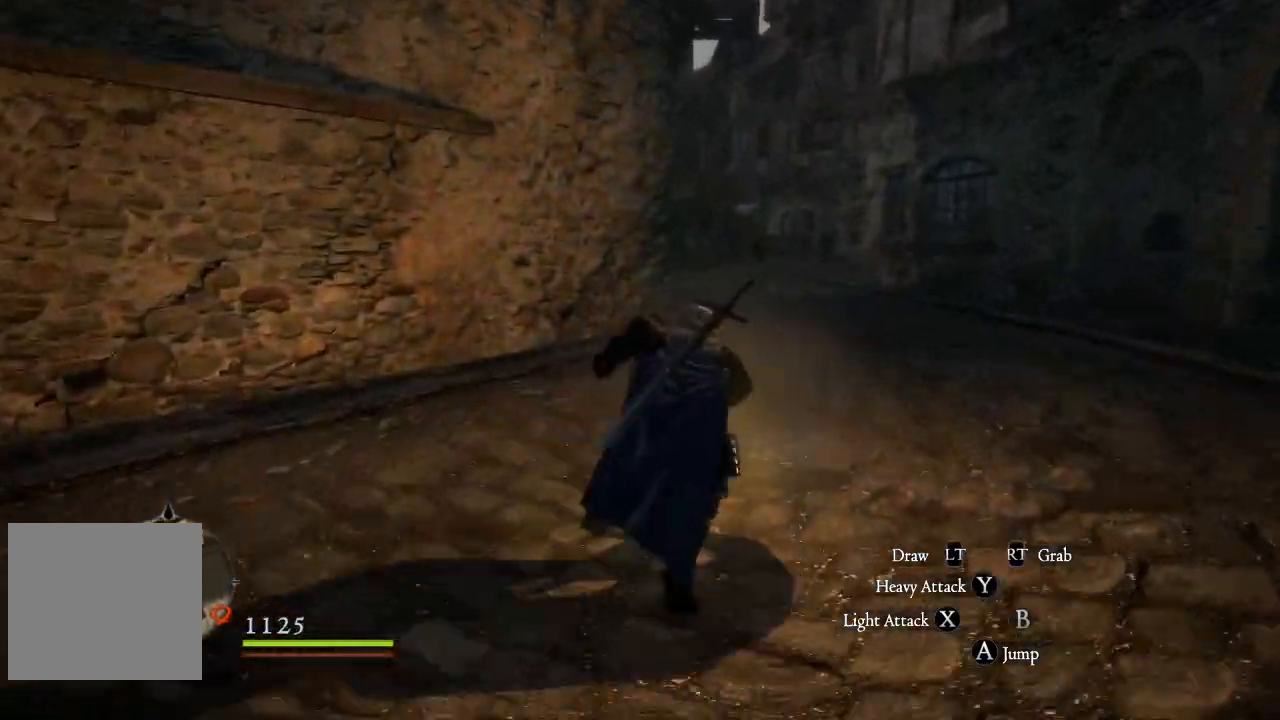
{"buttons": [], "left_stick": "up", "right_stick": "center"}
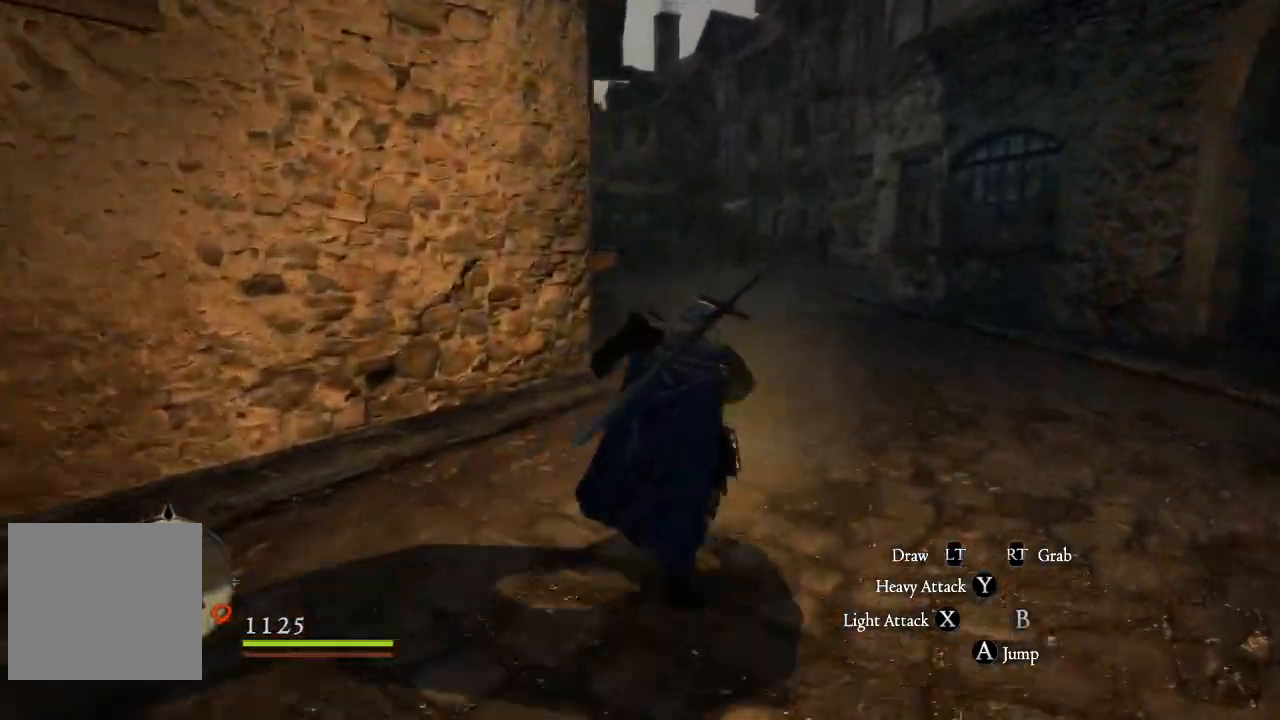
{"buttons": [], "left_stick": "up", "right_stick": "center", "events": []}
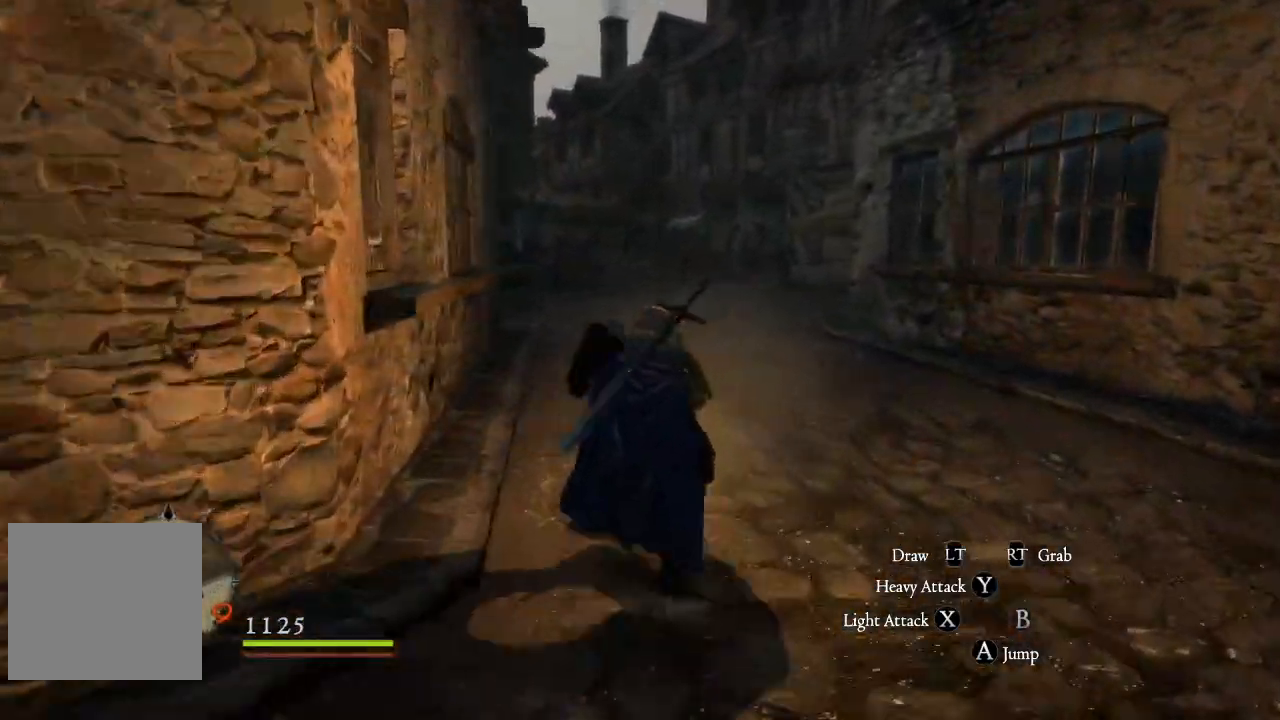
{"buttons": [], "left_stick": "up", "right_stick": "center", "events": []}
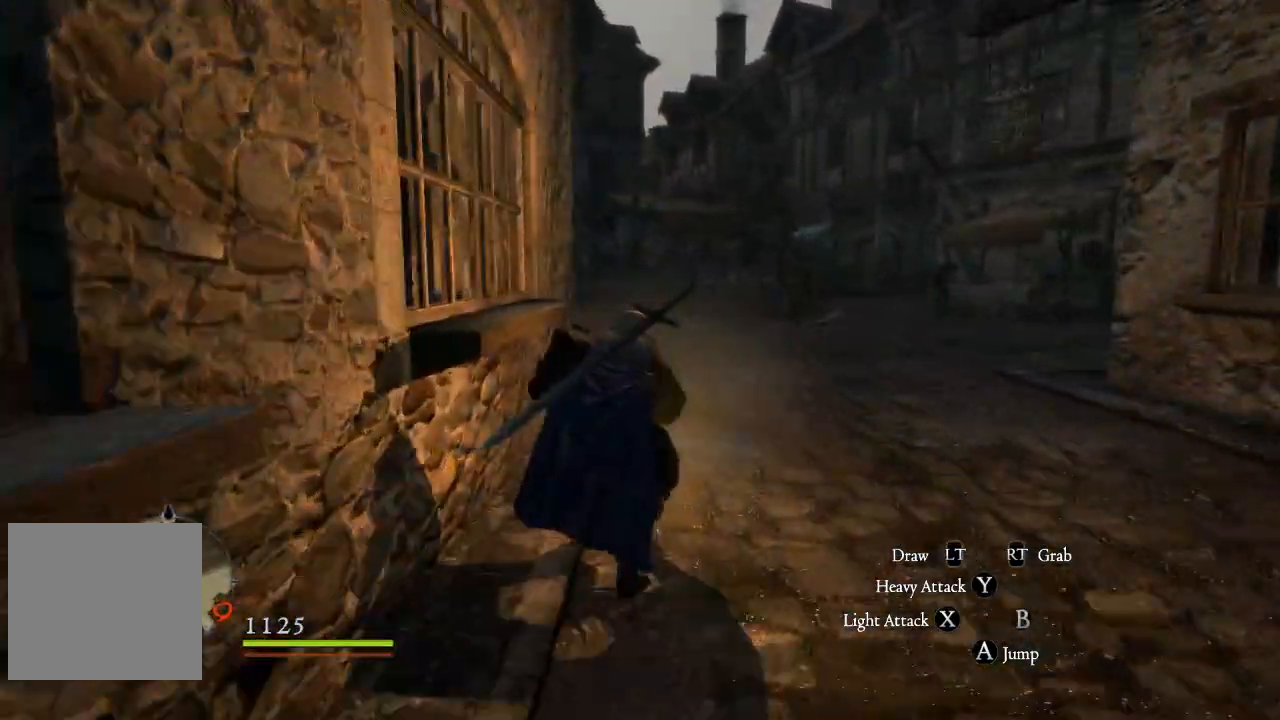
{"buttons": [], "left_stick": "up", "right_stick": "center", "events": []}
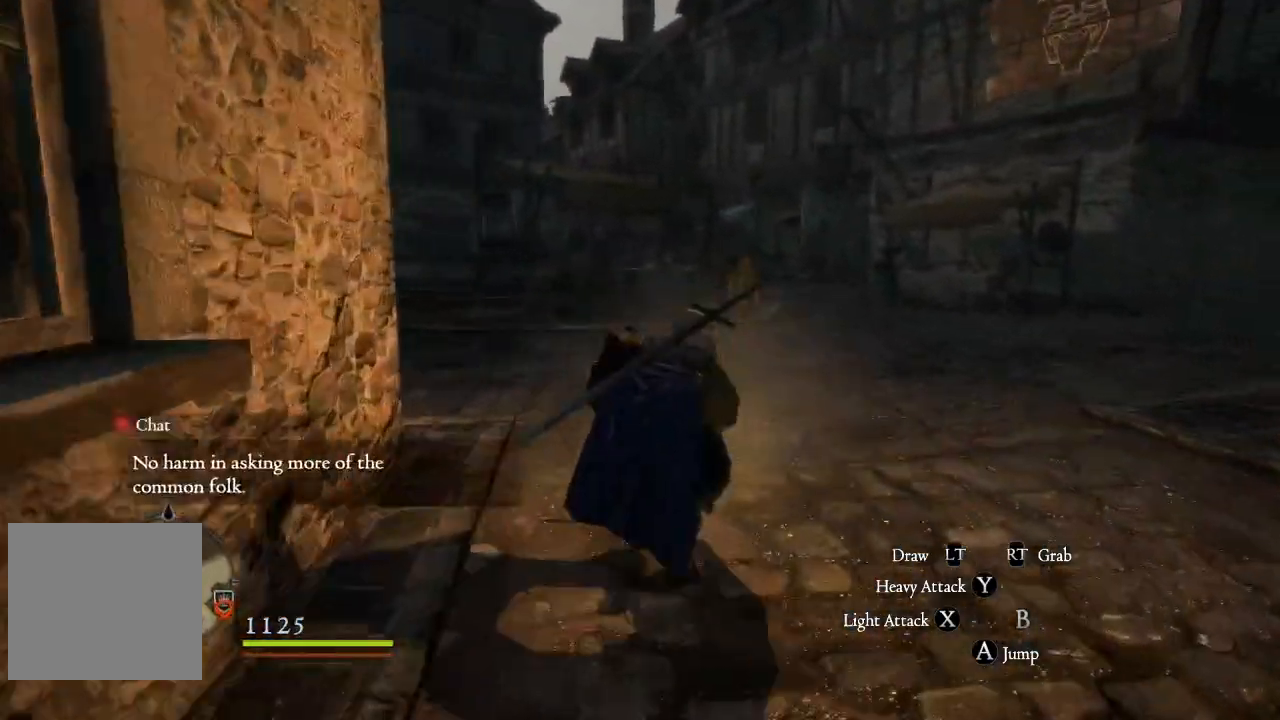
{"buttons": [], "left_stick": "up-left", "right_stick": "center", "events": [[183, "right_stick", "up-left"], [367, "right_stick", "center"], [467, "left_stick", "up-left"]]}
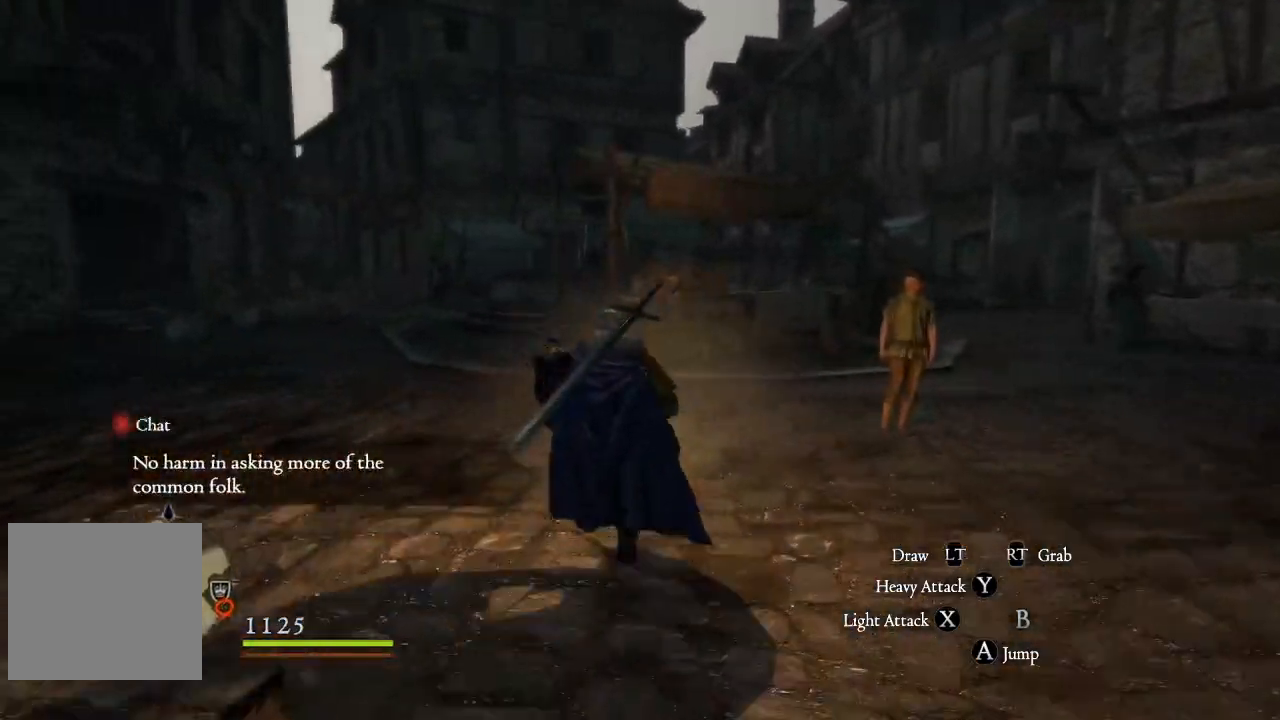
{"buttons": [], "left_stick": "up-left", "right_stick": "left", "events": [[100, "right_stick", "left"]]}
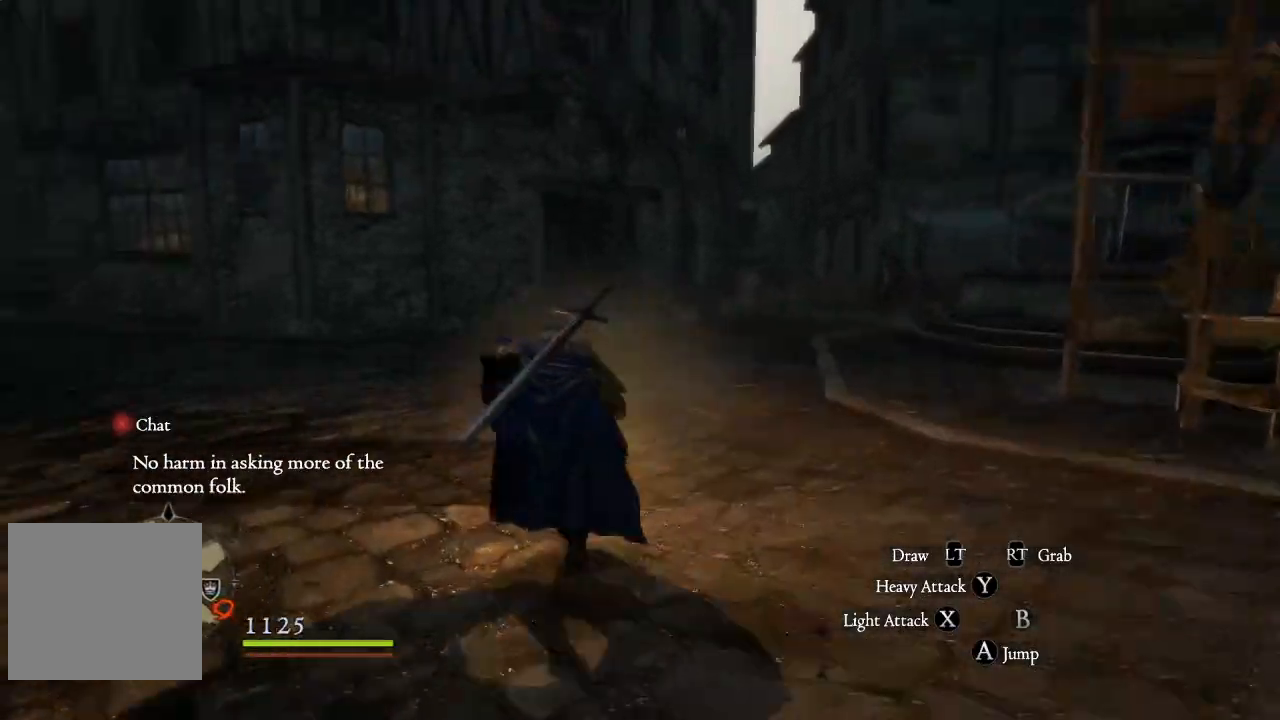
{"buttons": [], "left_stick": "up", "right_stick": "center", "events": [[33, "left_stick", "up"], [250, "right_stick", "center"]]}
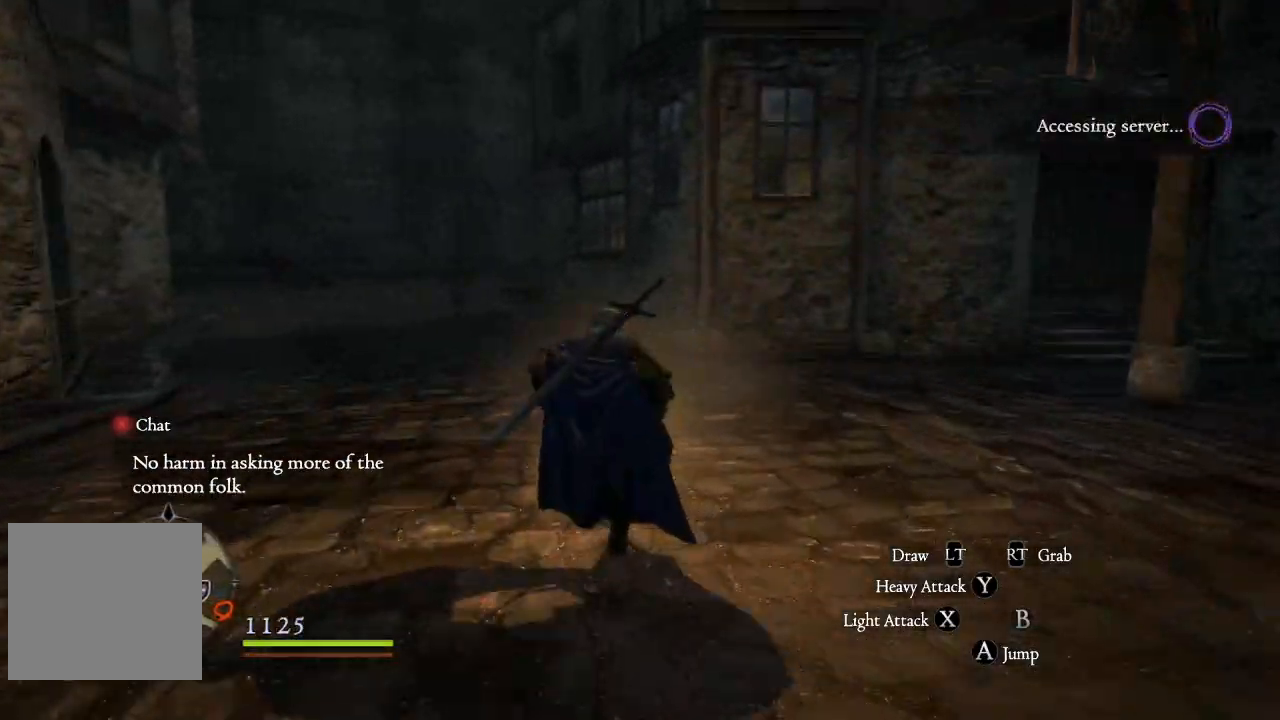
{"buttons": [], "left_stick": "up", "right_stick": "center", "events": []}
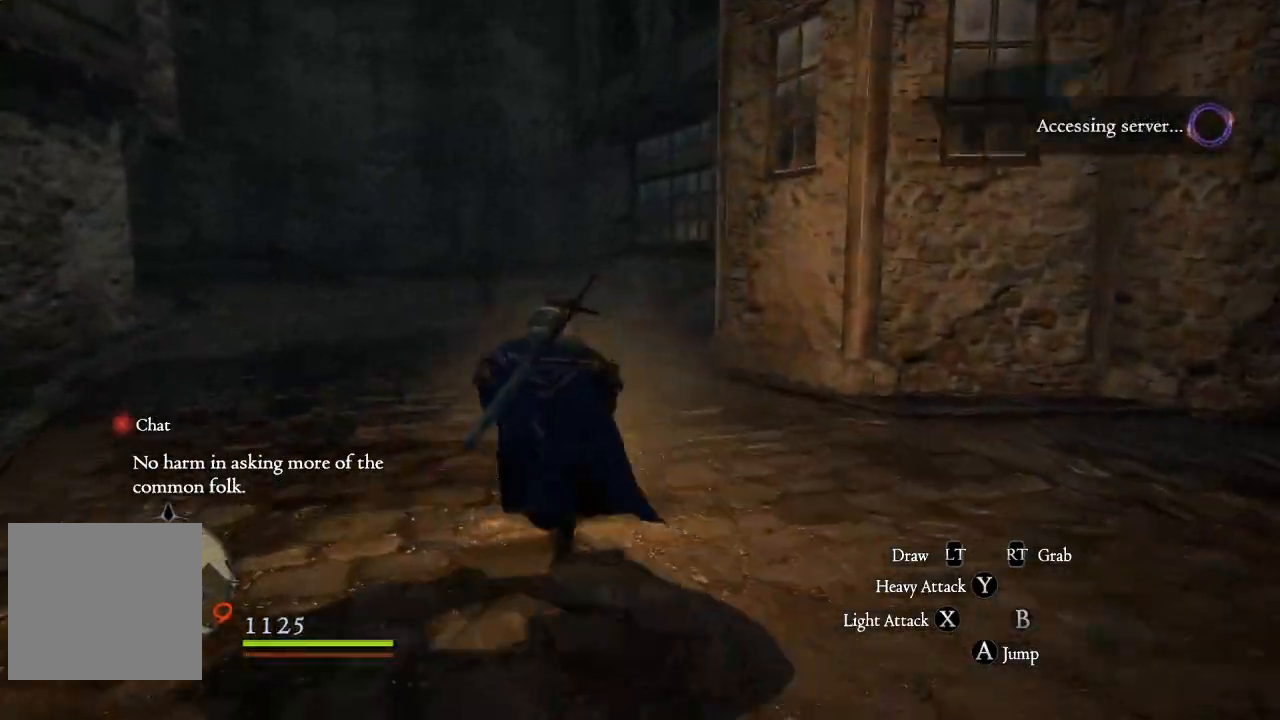
{"buttons": [], "left_stick": "up-left", "right_stick": "right", "events": [[133, "right_stick", "right"], [317, "left_stick", "up-left"]]}
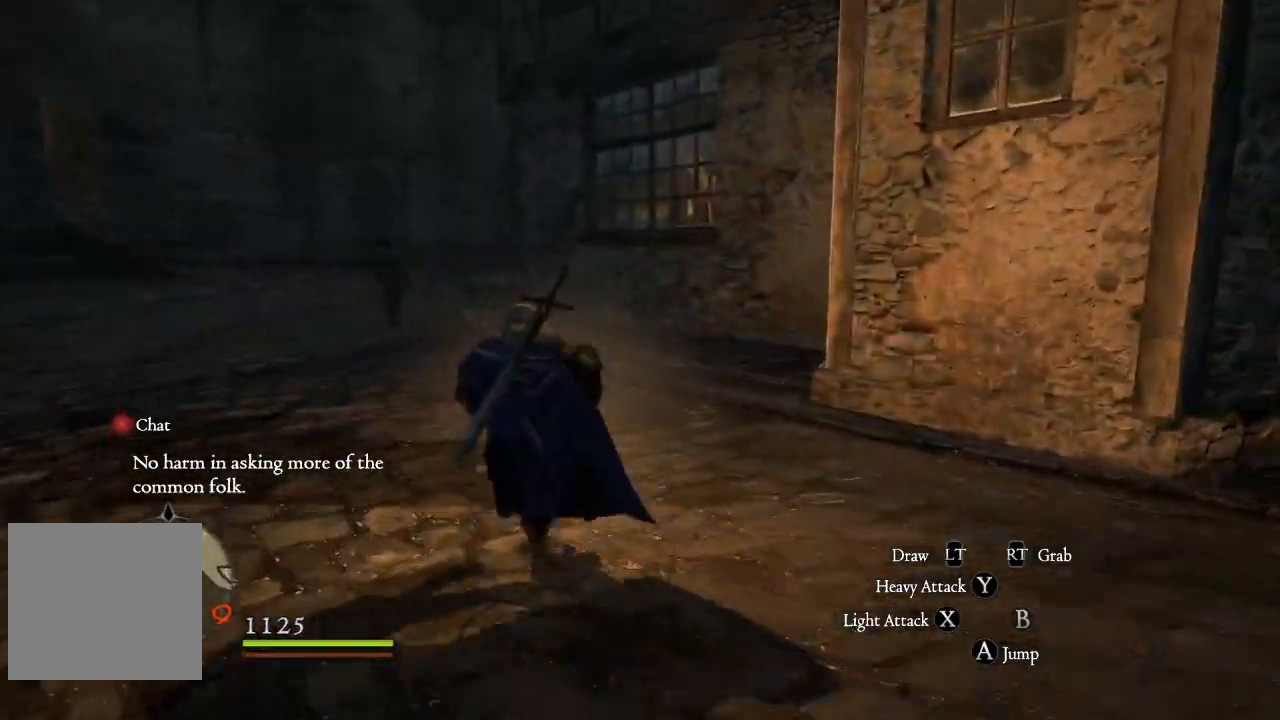
{"buttons": [], "left_stick": "up-left", "right_stick": "center", "events": [[167, "right_stick", "up-right"], [467, "right_stick", "center"]]}
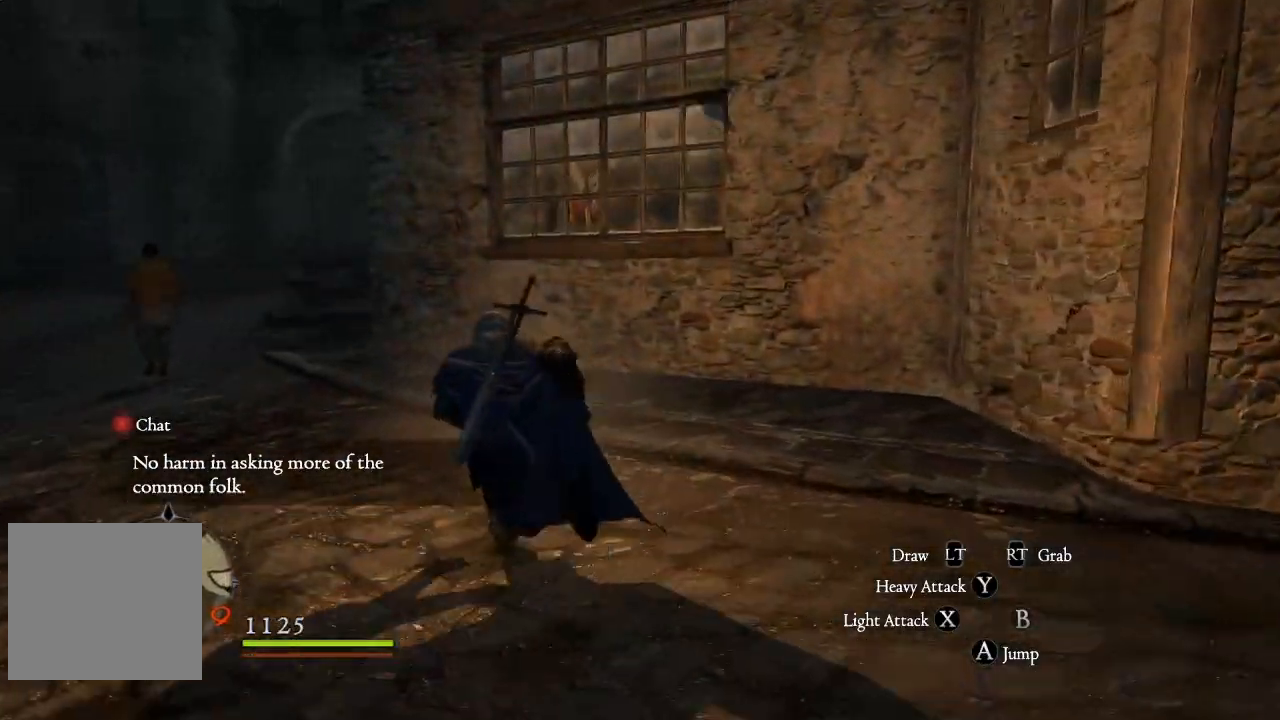
{"buttons": [], "left_stick": "up-left", "right_stick": "center", "events": [[183, "right_stick", "right"], [300, "right_stick", "center"]]}
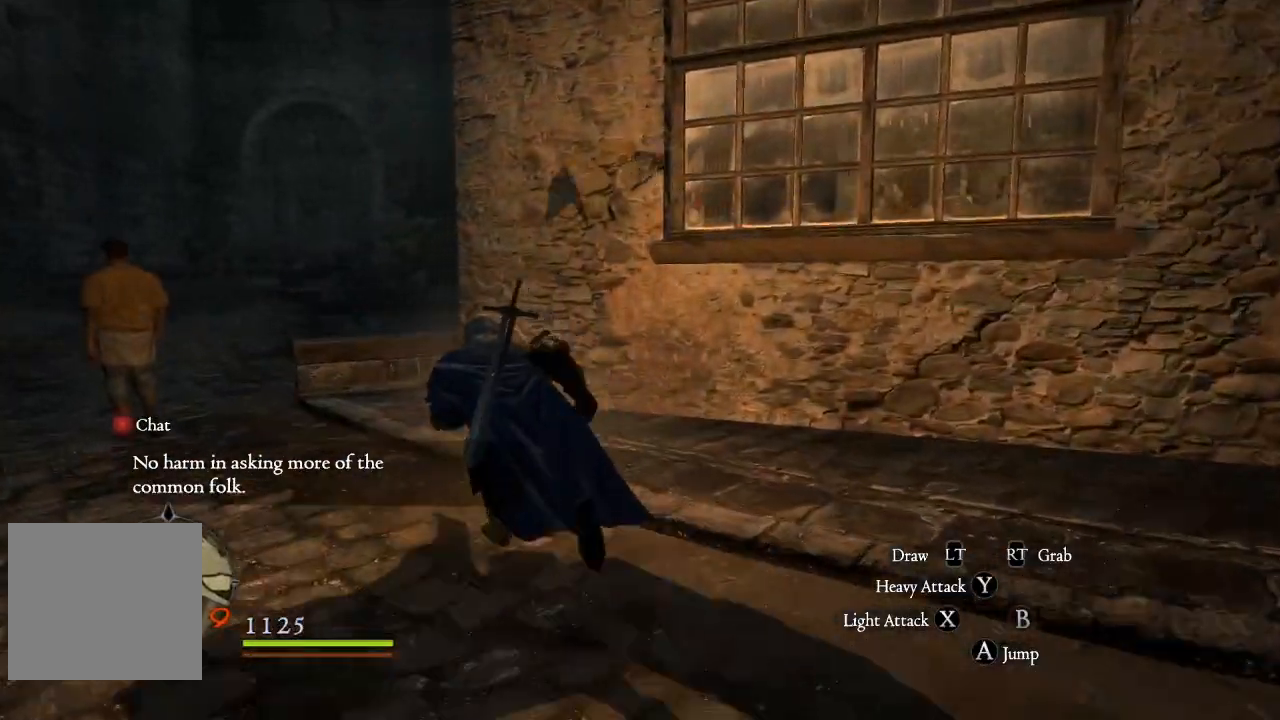
{"buttons": [], "left_stick": "up-left", "right_stick": "center", "events": []}
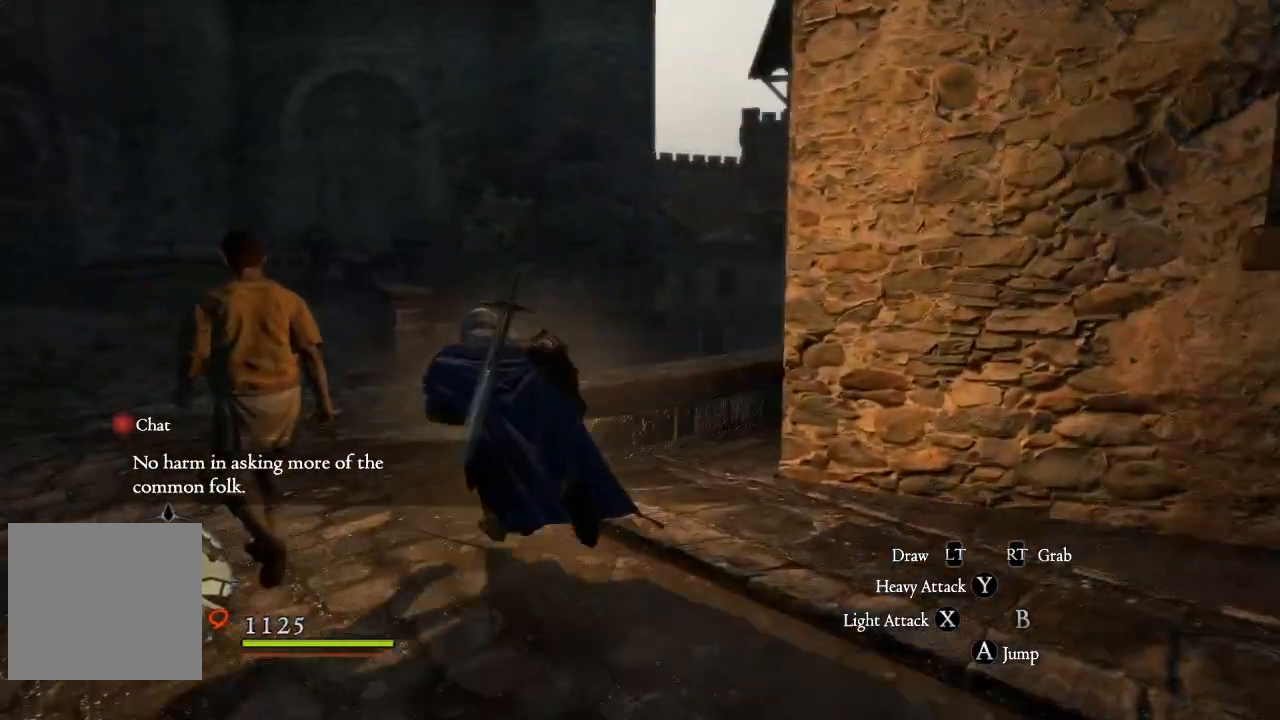
{"buttons": [], "left_stick": "up-left", "right_stick": "right", "events": [[66, "right_stick", "right"]]}
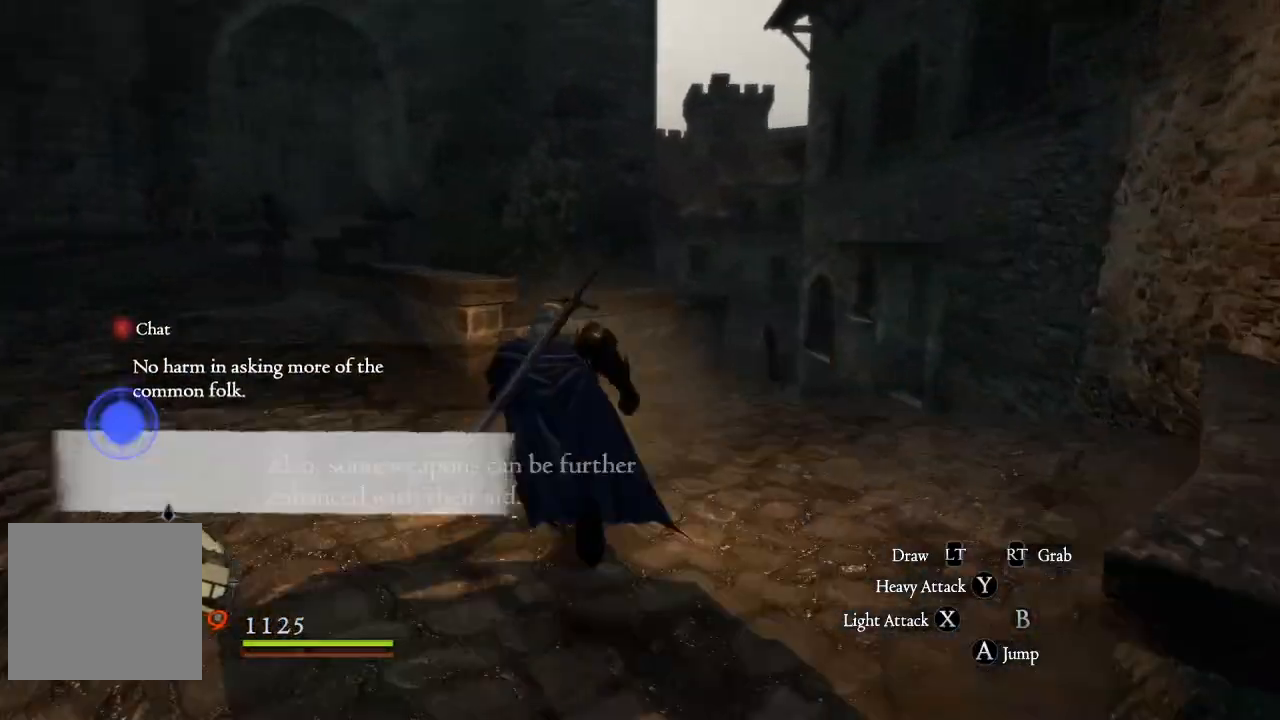
{"buttons": [], "left_stick": "up-right", "right_stick": "center", "events": [[150, "right_stick", "center"], [167, "left_stick", "up-right"]]}
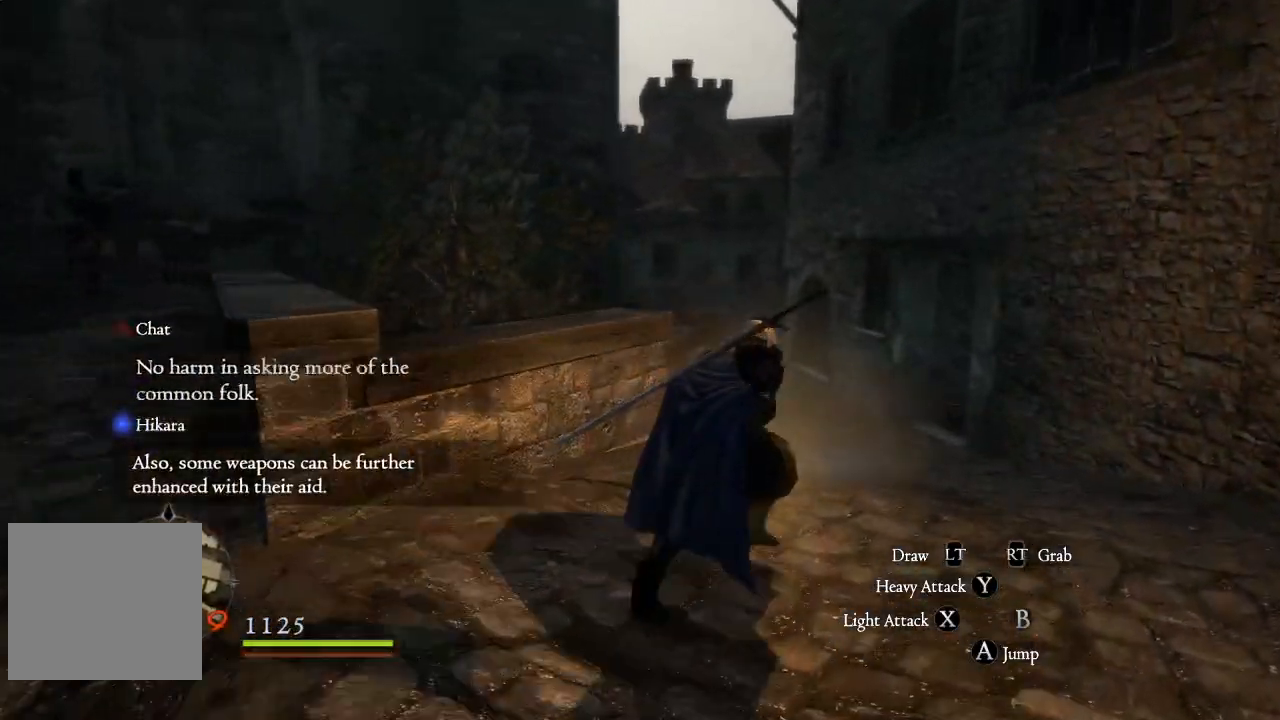
{"buttons": [], "left_stick": "up", "right_stick": "center", "events": [[433, "left_stick", "up"]]}
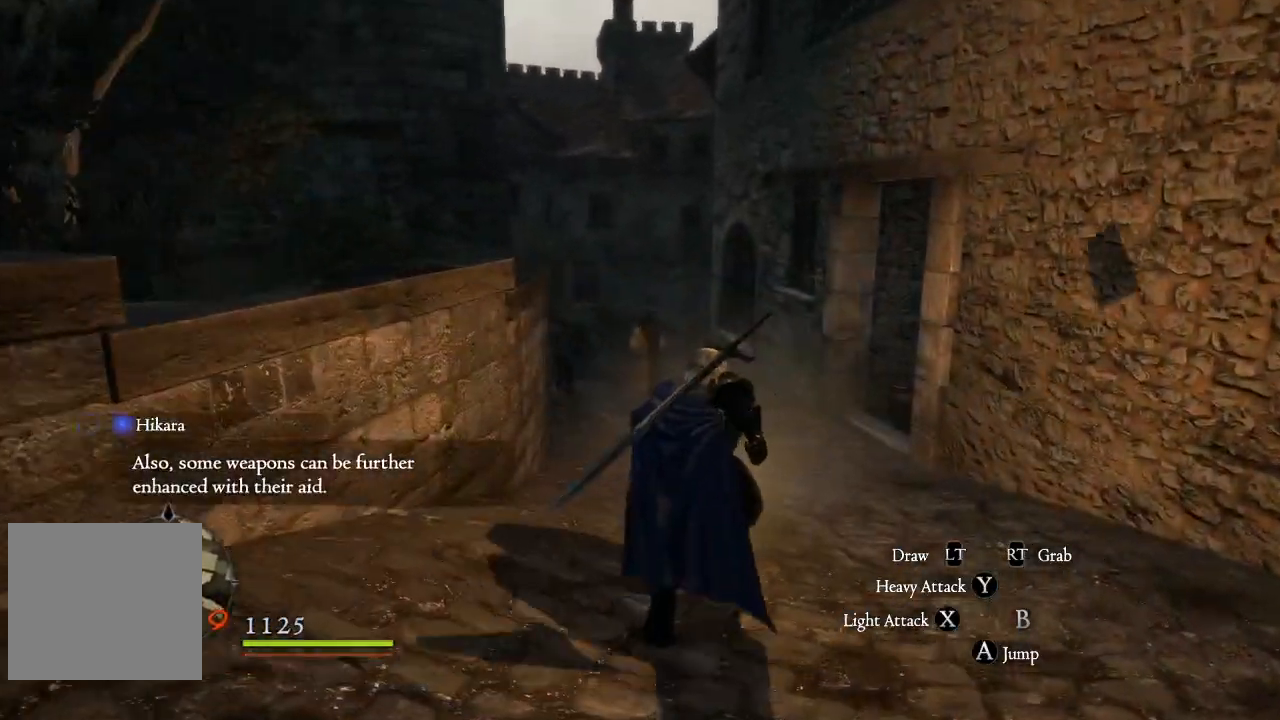
{"buttons": [], "left_stick": "up", "right_stick": "center", "events": []}
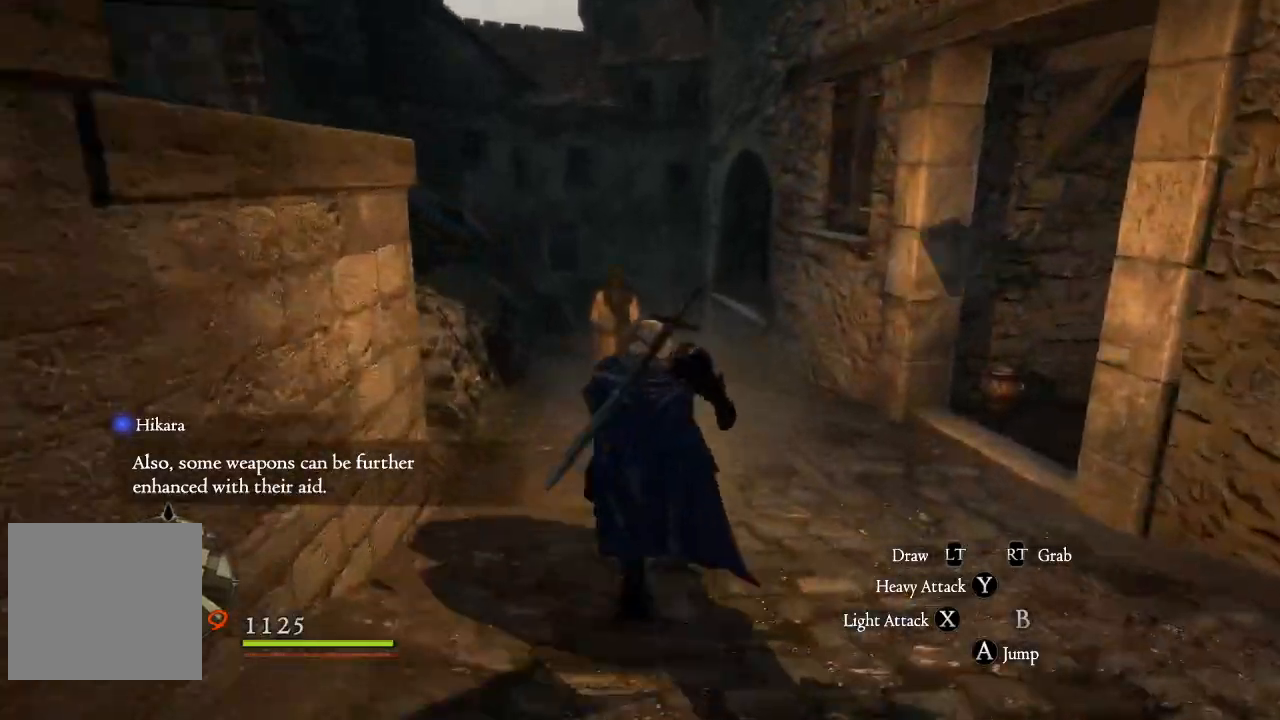
{"buttons": [], "left_stick": "up", "right_stick": "center", "events": []}
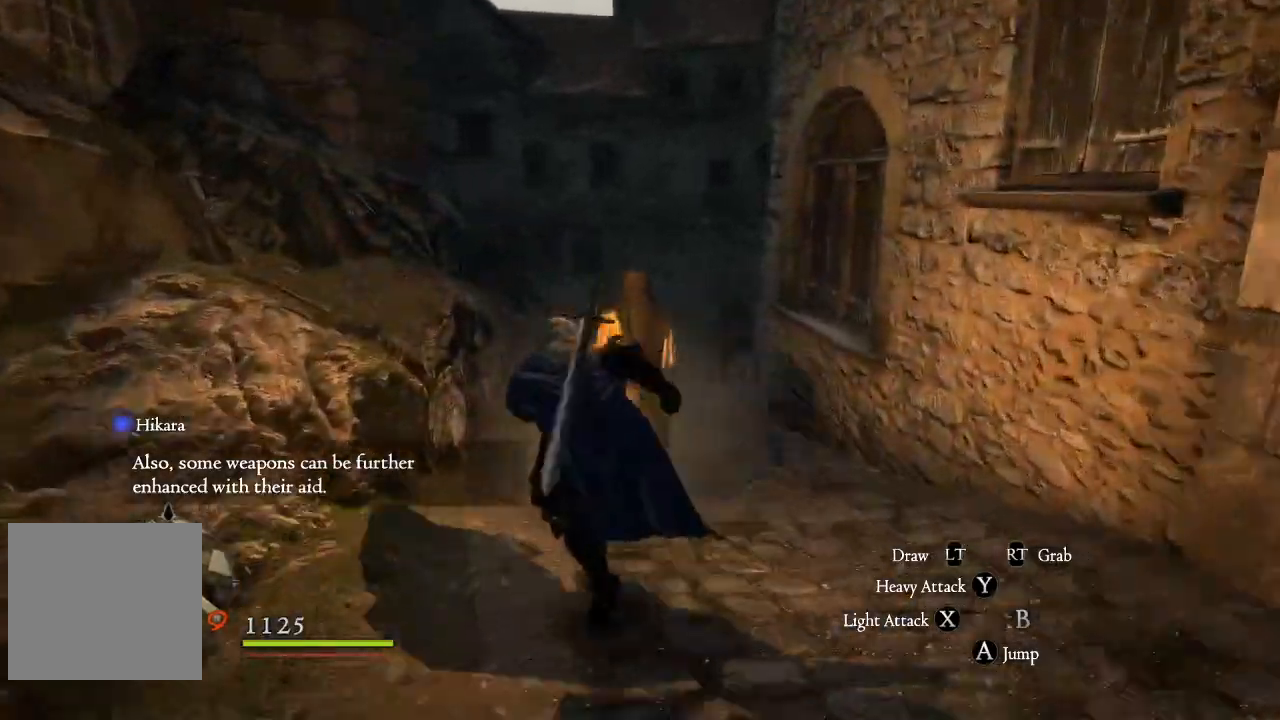
{"buttons": [], "left_stick": "up", "right_stick": "right", "events": [[401, "right_stick", "right"]]}
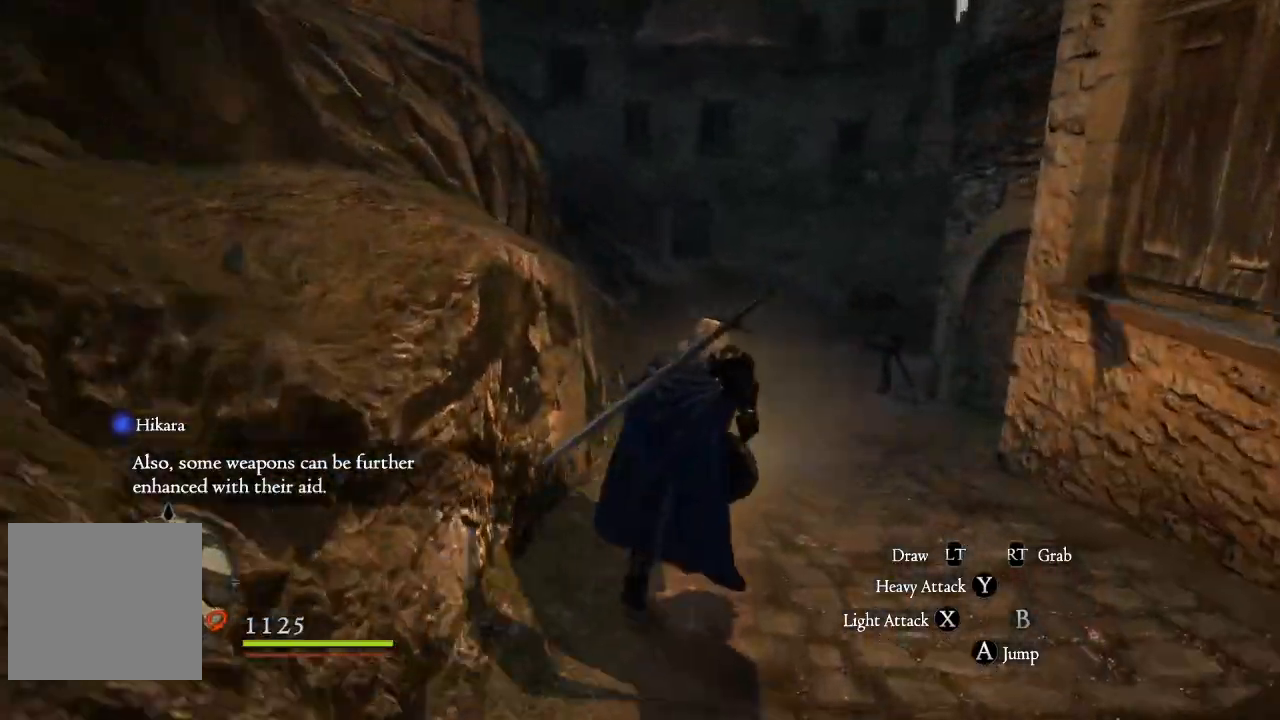
{"buttons": [], "left_stick": "up", "right_stick": "right"}
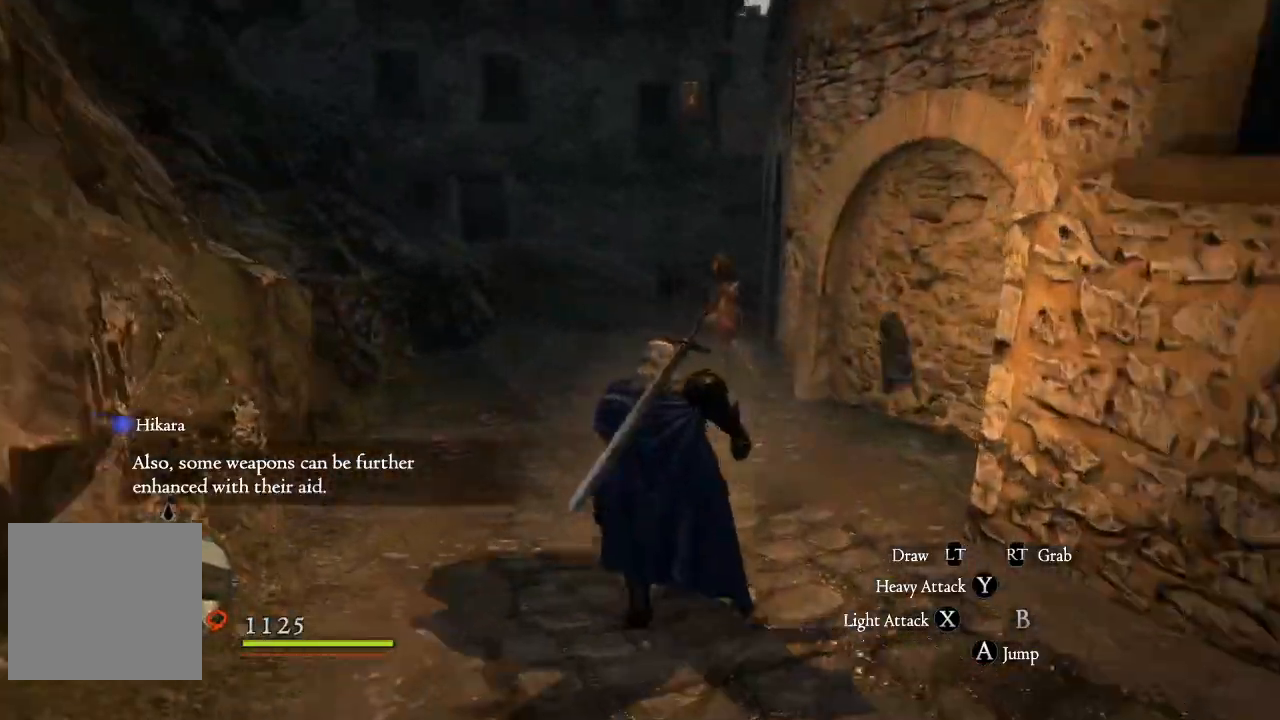
{"buttons": [], "left_stick": "up", "right_stick": "up-right", "events": [[117, "right_stick", "up-right"], [250, "right_stick", "center"], [367, "right_stick", "up-right"]]}
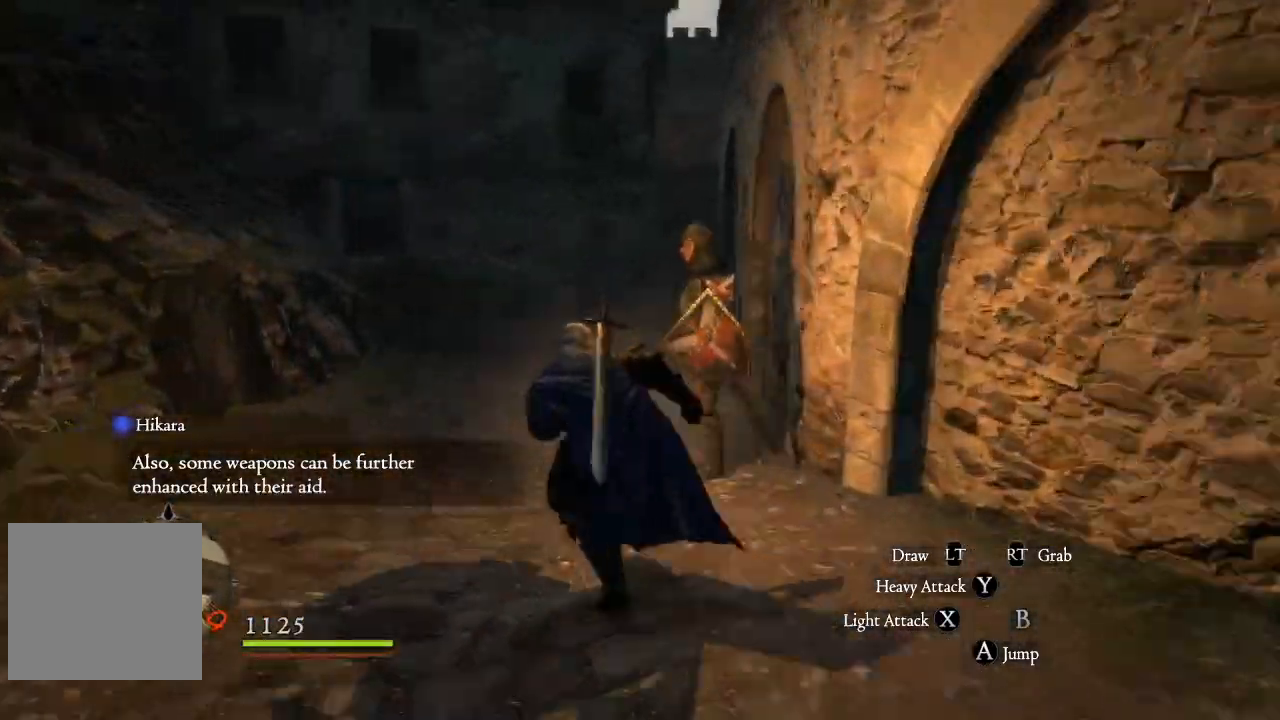
{"buttons": [], "left_stick": "up", "right_stick": "center", "events": [[66, "right_stick", "center"]]}
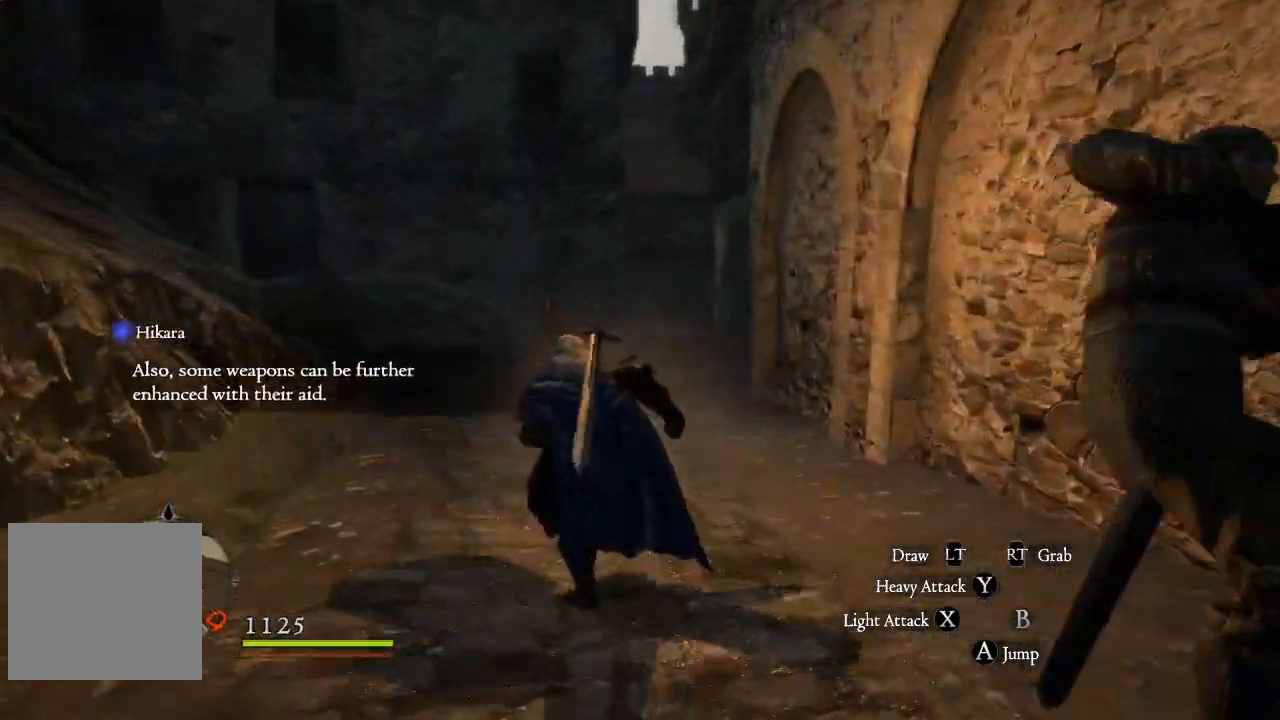
{"buttons": [], "left_stick": "up", "right_stick": "center", "events": []}
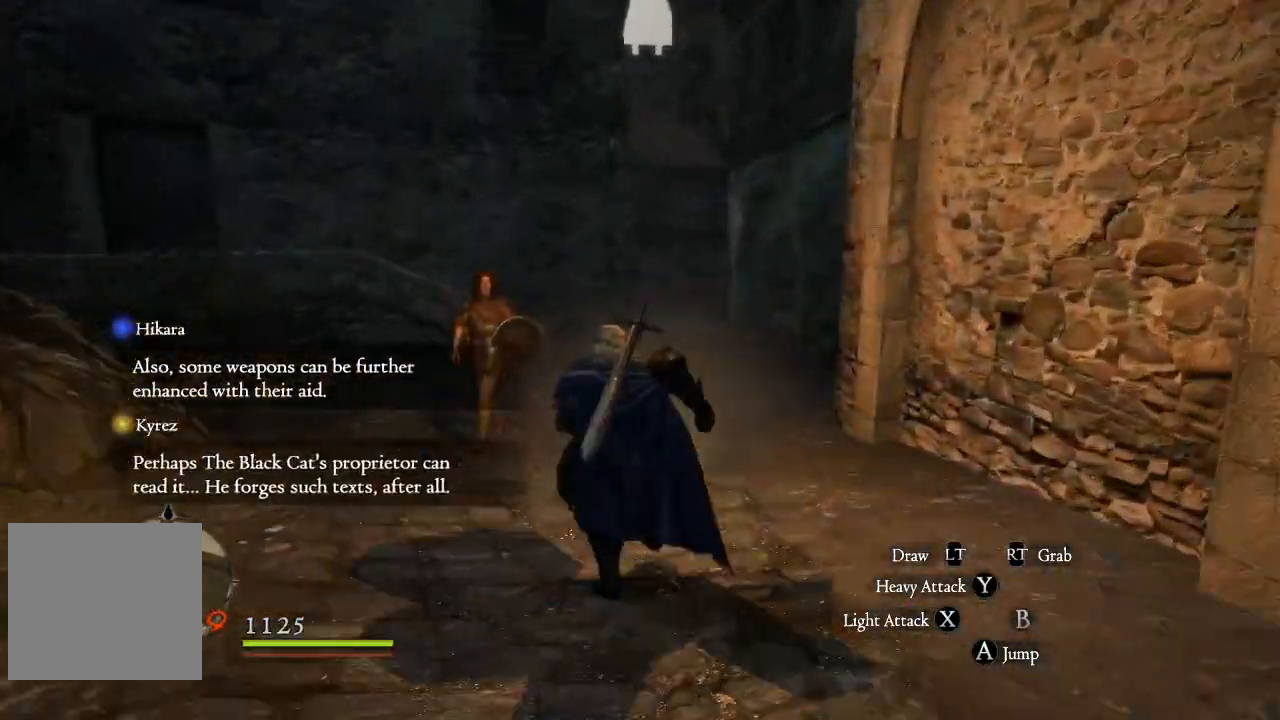
{"buttons": [], "left_stick": "up", "right_stick": "center"}